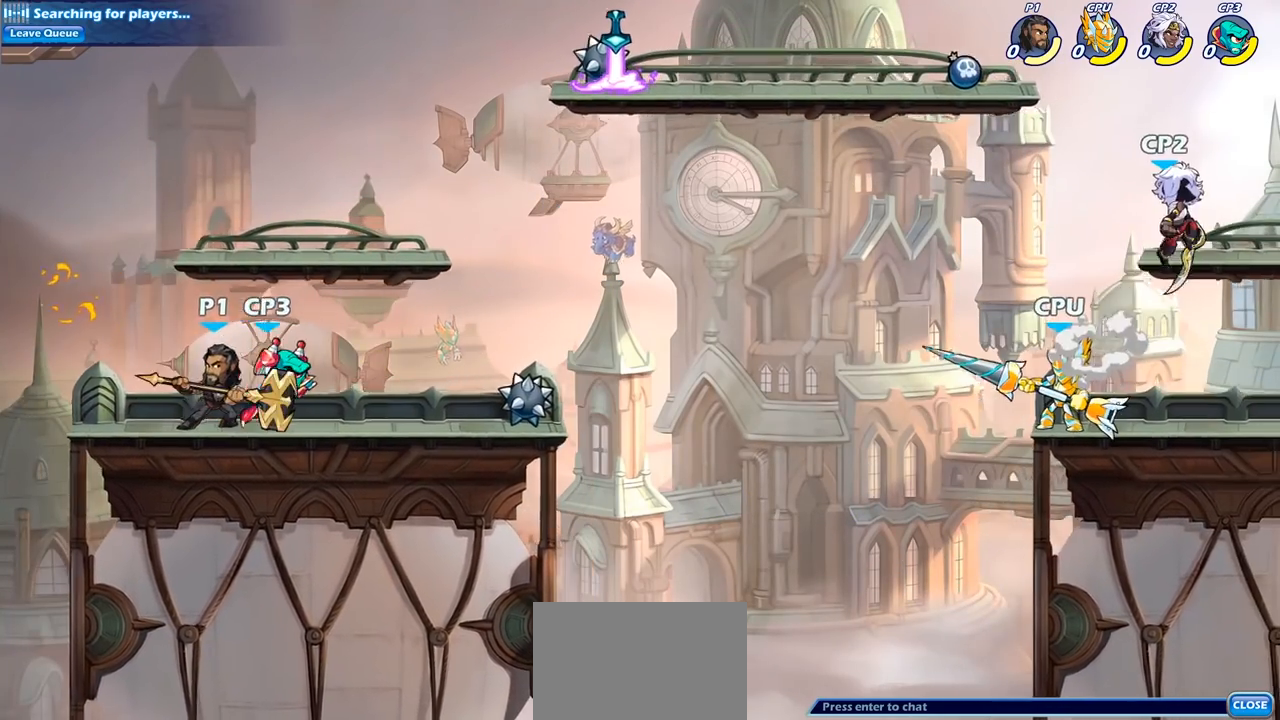
Gameplay with a controller (PlayStation layout); each line is a JSON object with the inputs held at the frame after it. "events" lists button and stick changes between this image and that frame as [ms after this image, input, new state], when the widget could be followed in between.
{"buttons": ["R2"], "left_stick": "center", "right_stick": "center", "events": [[83, "R2", "down"], [217, "R2", "up"], [250, "left_stick", "center"], [300, "left_stick", "left"], [433, "R2", "down"], [500, "left_stick", "center"]]}
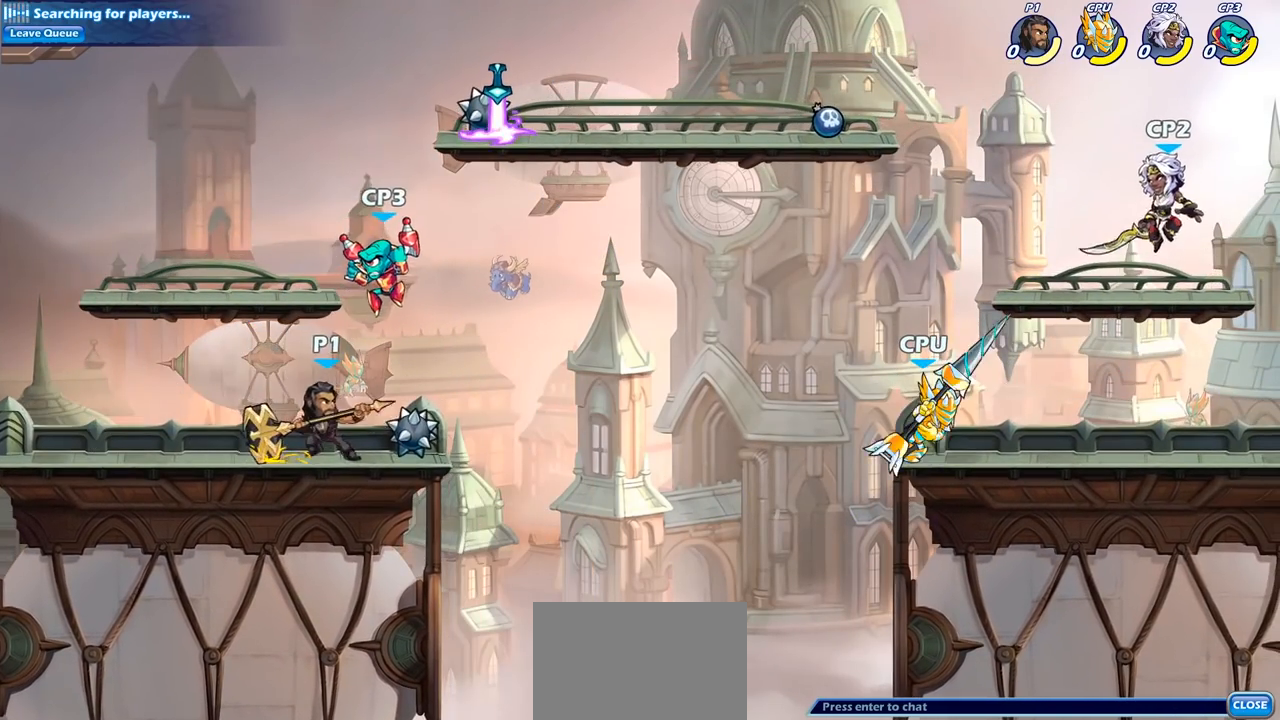
{"buttons": [], "left_stick": "center", "right_stick": "center", "events": [[17, "R2", "up"], [67, "left_stick", "right"], [233, "left_stick", "center"], [317, "CIRCLE", "down"], [383, "CIRCLE", "up"]]}
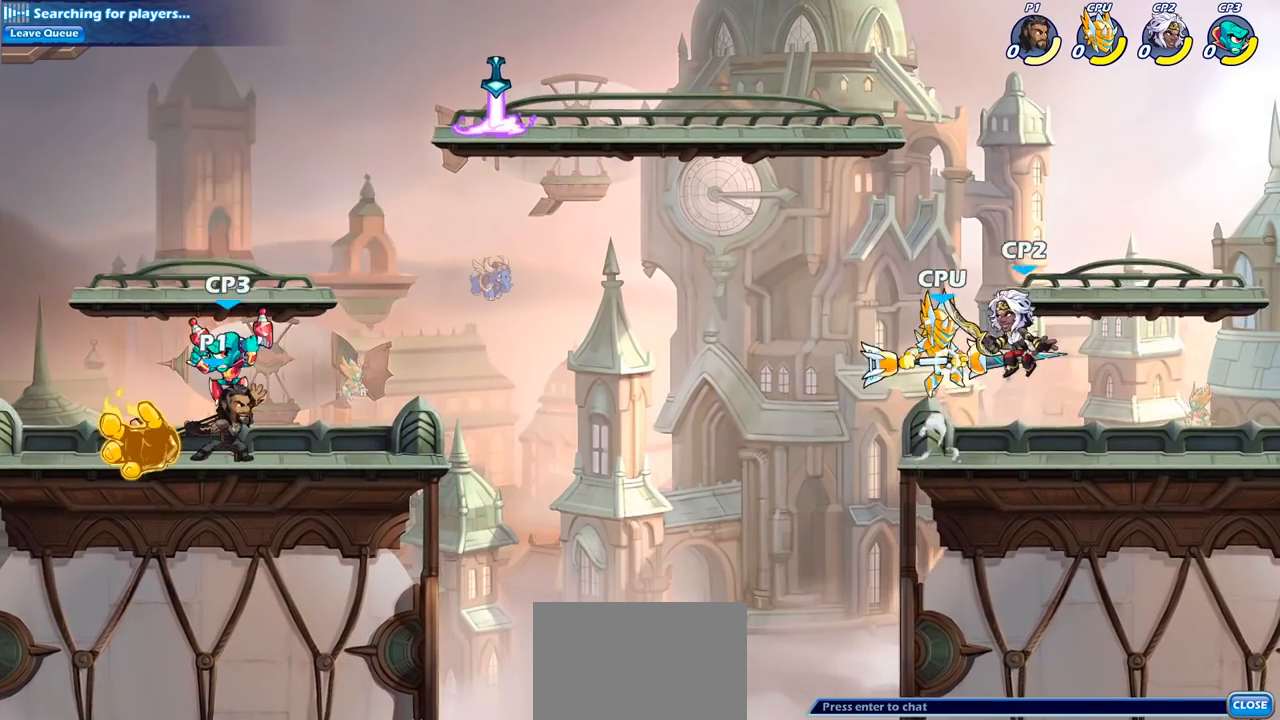
{"buttons": [], "left_stick": "down-left", "right_stick": "center", "events": [[467, "left_stick", "down-left"]]}
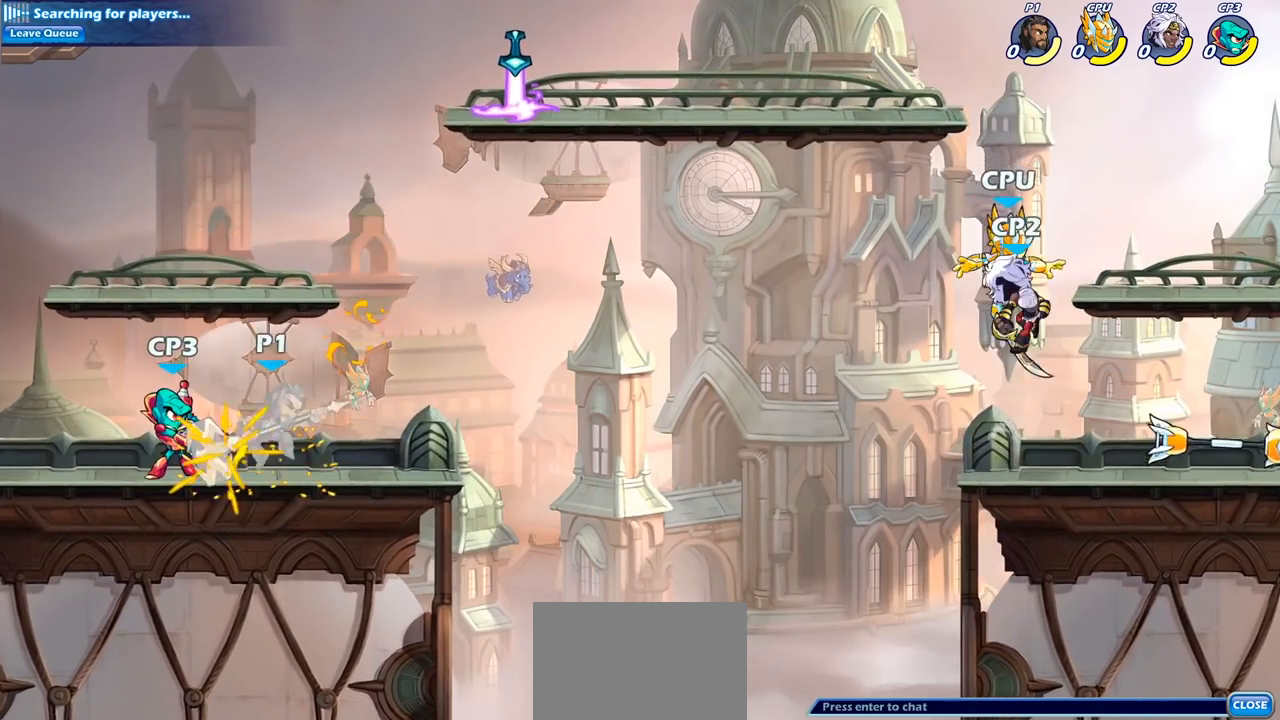
{"buttons": [], "left_stick": "center", "right_stick": "center", "events": [[217, "left_stick", "center"]]}
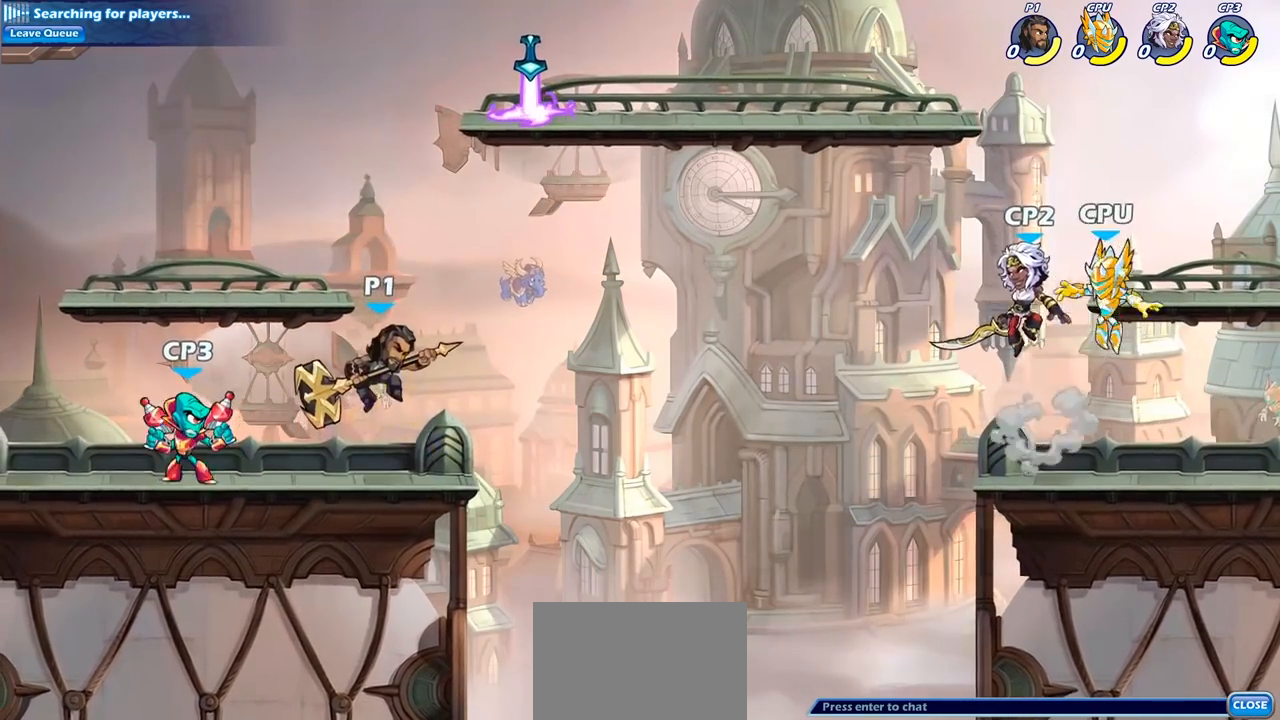
{"buttons": [], "left_stick": "down-left", "right_stick": "center", "events": [[17, "left_stick", "right"], [150, "CROSS", "down"], [167, "R2", "down"], [217, "left_stick", "up"], [283, "CROSS", "up"], [300, "R2", "up"], [333, "left_stick", "left"], [450, "left_stick", "down-left"]]}
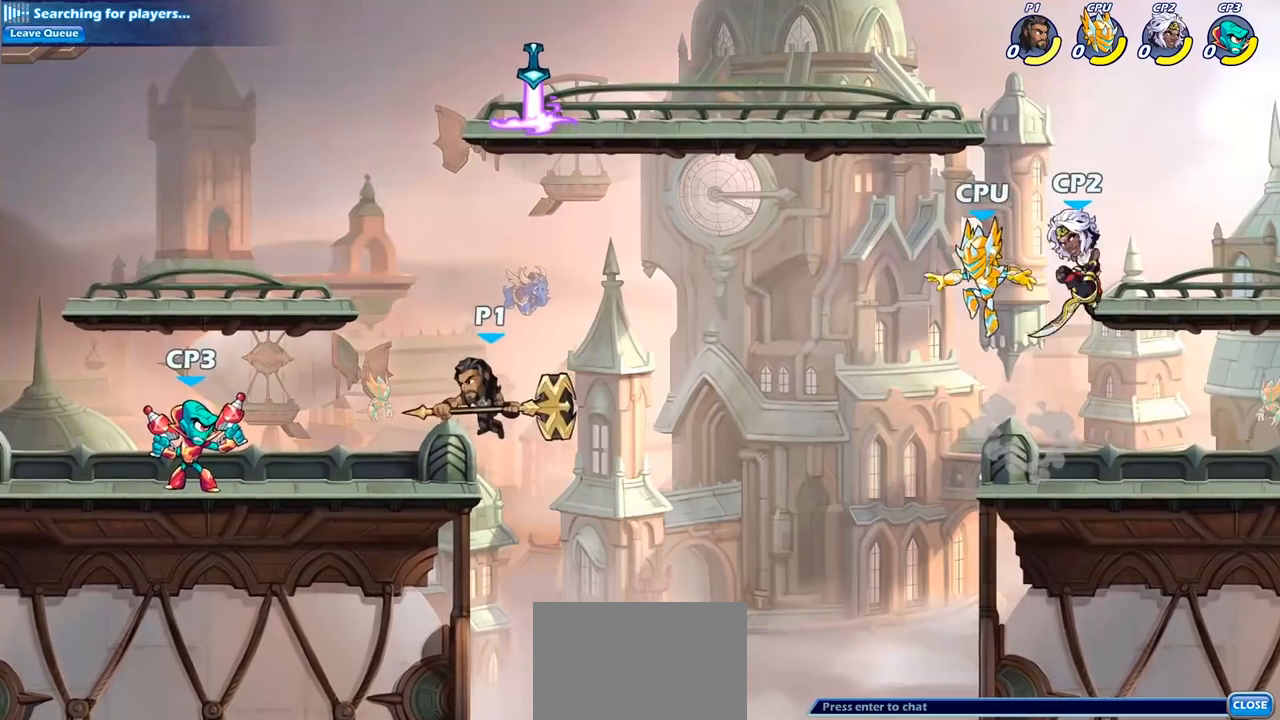
{"buttons": [], "left_stick": "center", "right_stick": "center", "events": [[267, "R2", "down"], [300, "SQUARE", "down"], [350, "R2", "up"], [417, "SQUARE", "up"], [417, "left_stick", "center"]]}
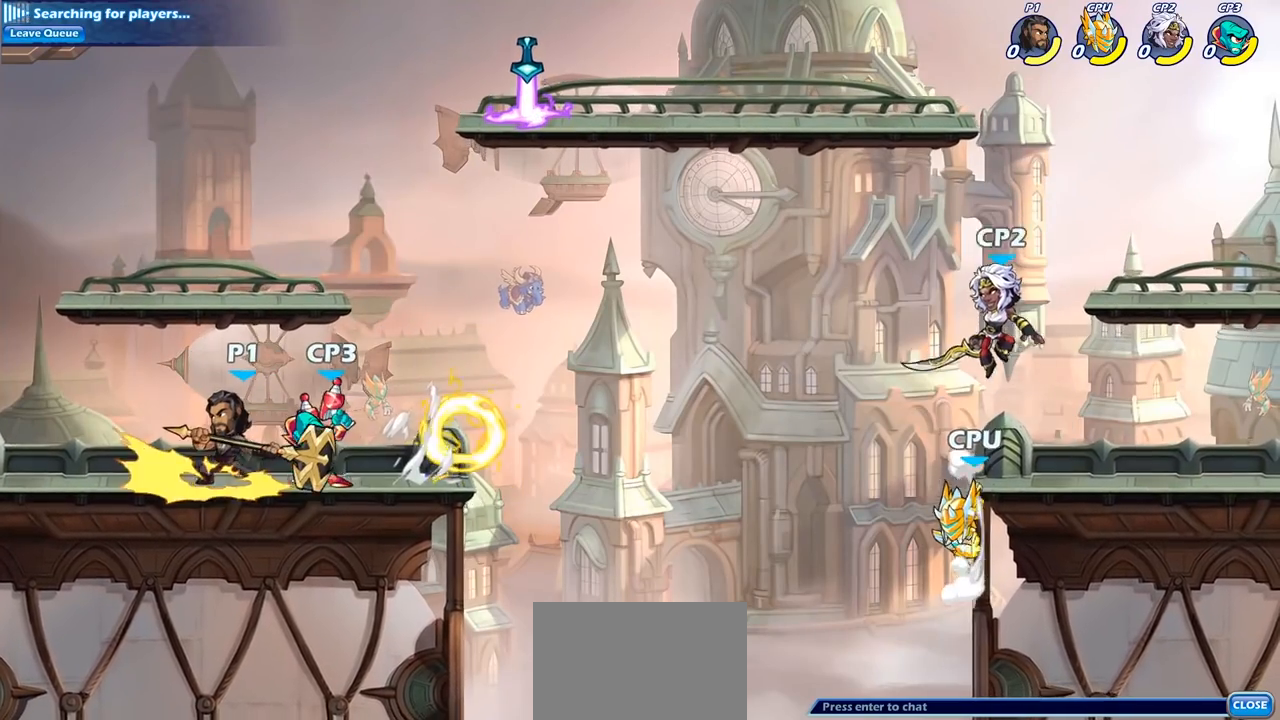
{"buttons": [], "left_stick": "down", "right_stick": "center", "events": [[283, "left_stick", "right"], [483, "left_stick", "down"]]}
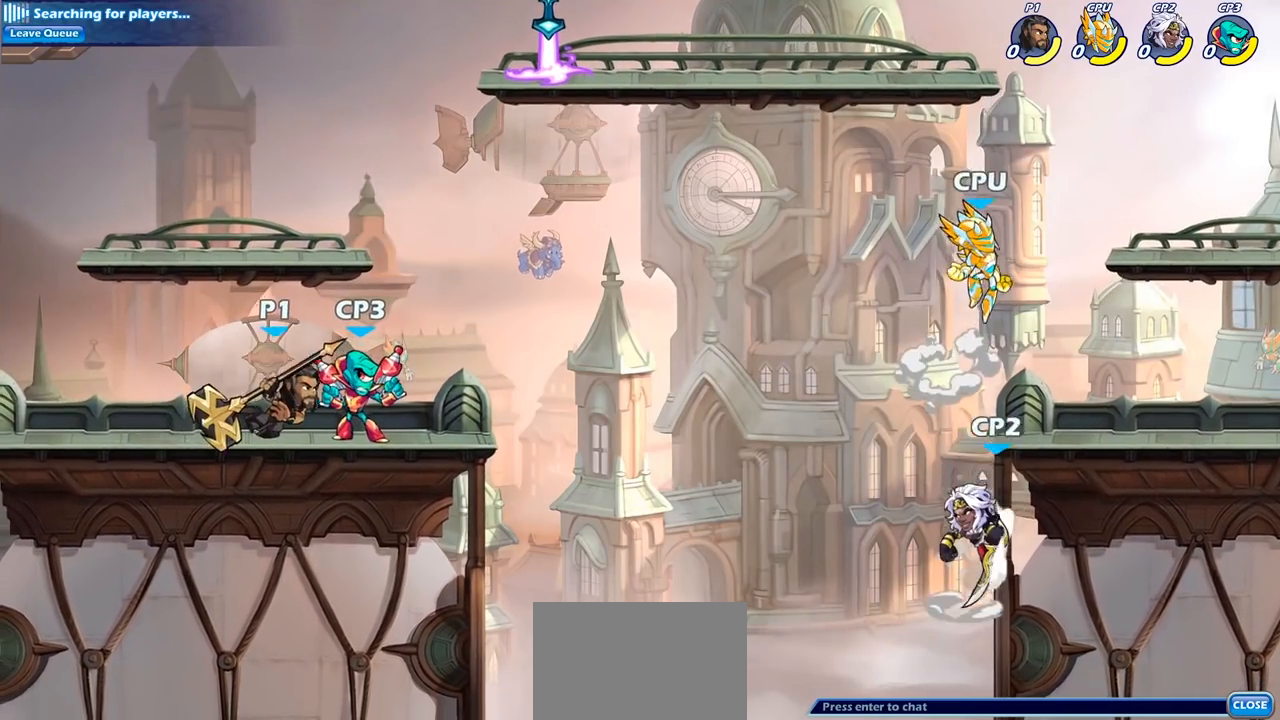
{"buttons": ["CIRCLE"], "left_stick": "center", "right_stick": "center", "events": [[50, "left_stick", "down-left"], [67, "SQUARE", "down"], [183, "SQUARE", "up"], [300, "left_stick", "center"], [433, "CIRCLE", "down"]]}
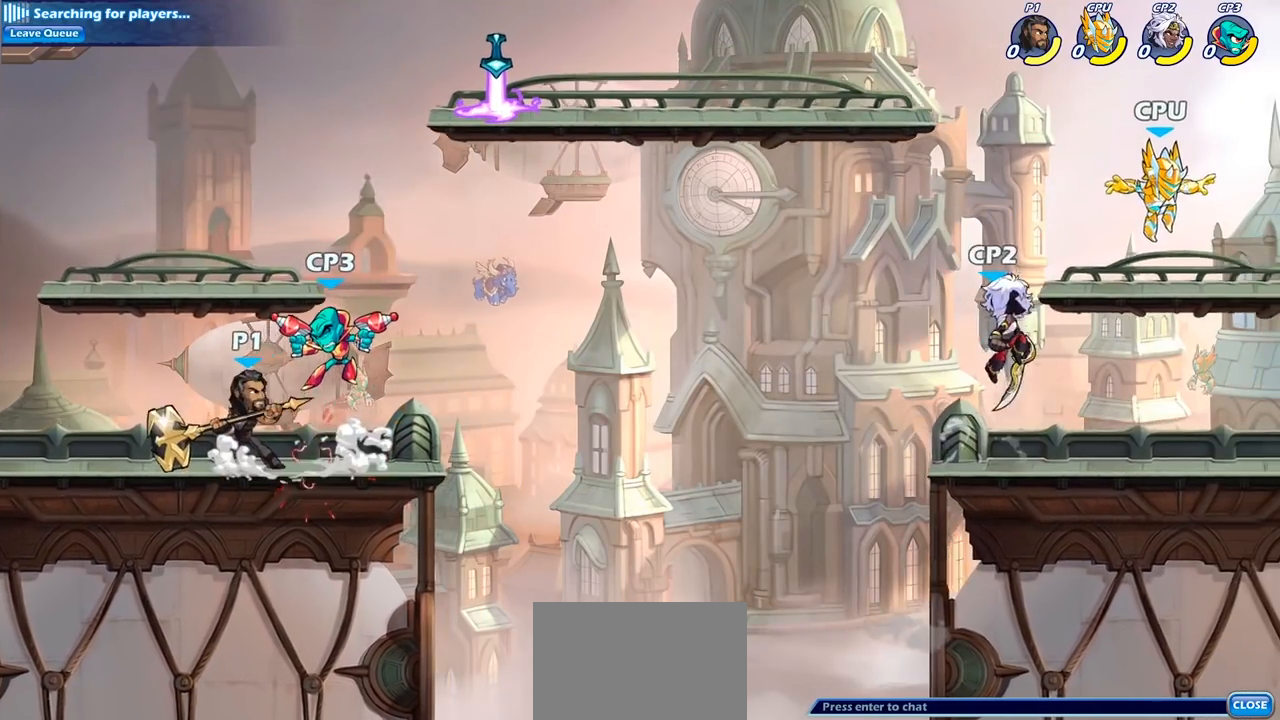
{"buttons": [], "left_stick": "center", "right_stick": "center", "events": [[33, "CIRCLE", "up"]]}
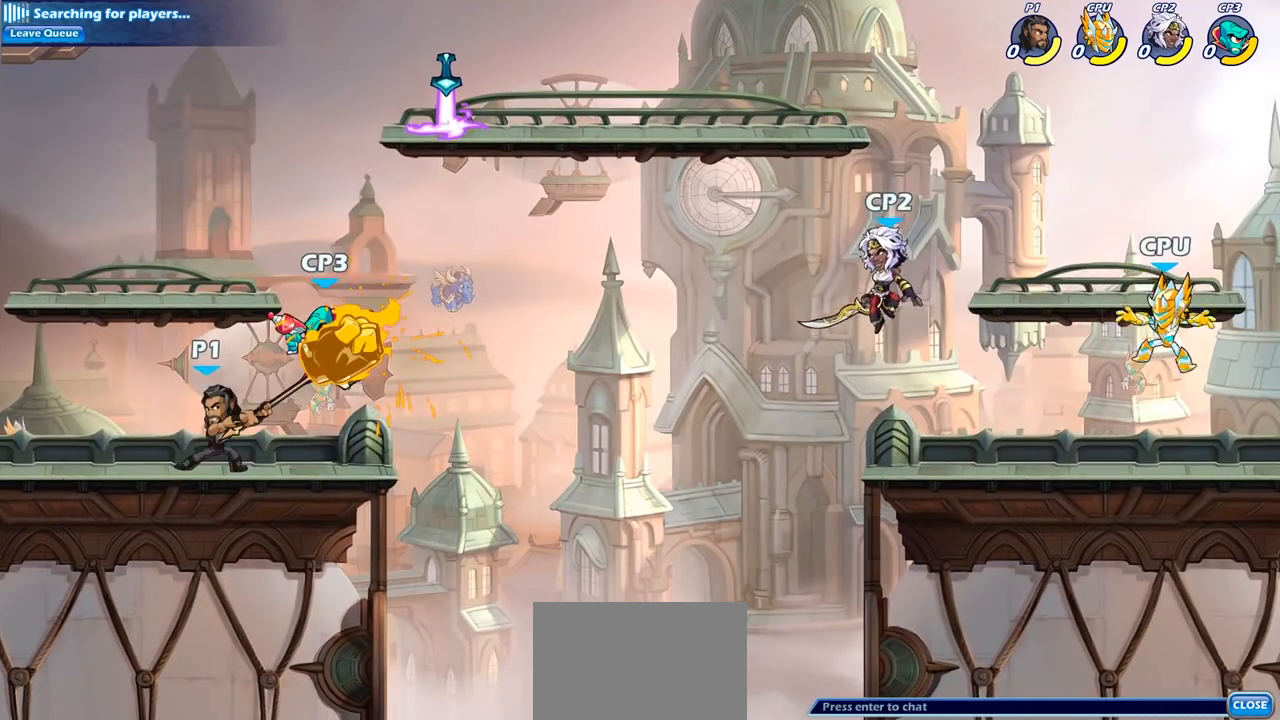
{"buttons": [], "left_stick": "center", "right_stick": "center", "events": []}
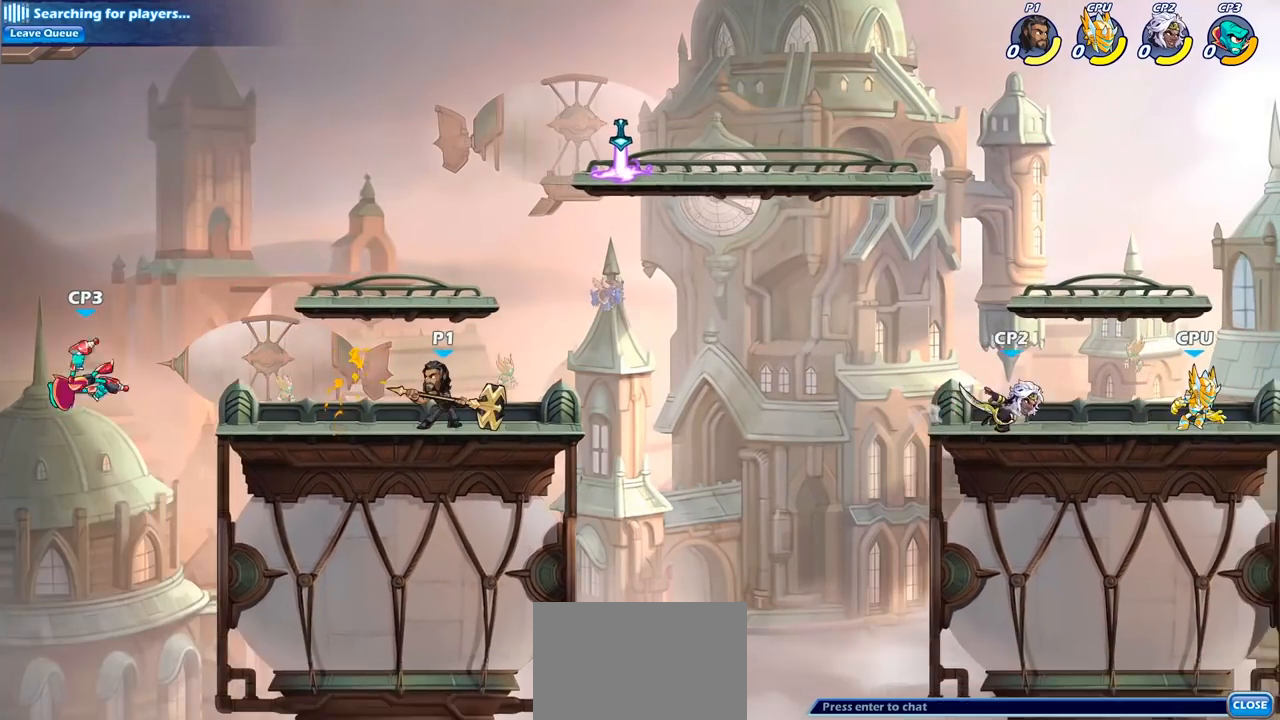
{"buttons": ["R2"], "left_stick": "left", "right_stick": "center", "events": [[383, "left_stick", "left"], [500, "R2", "down"]]}
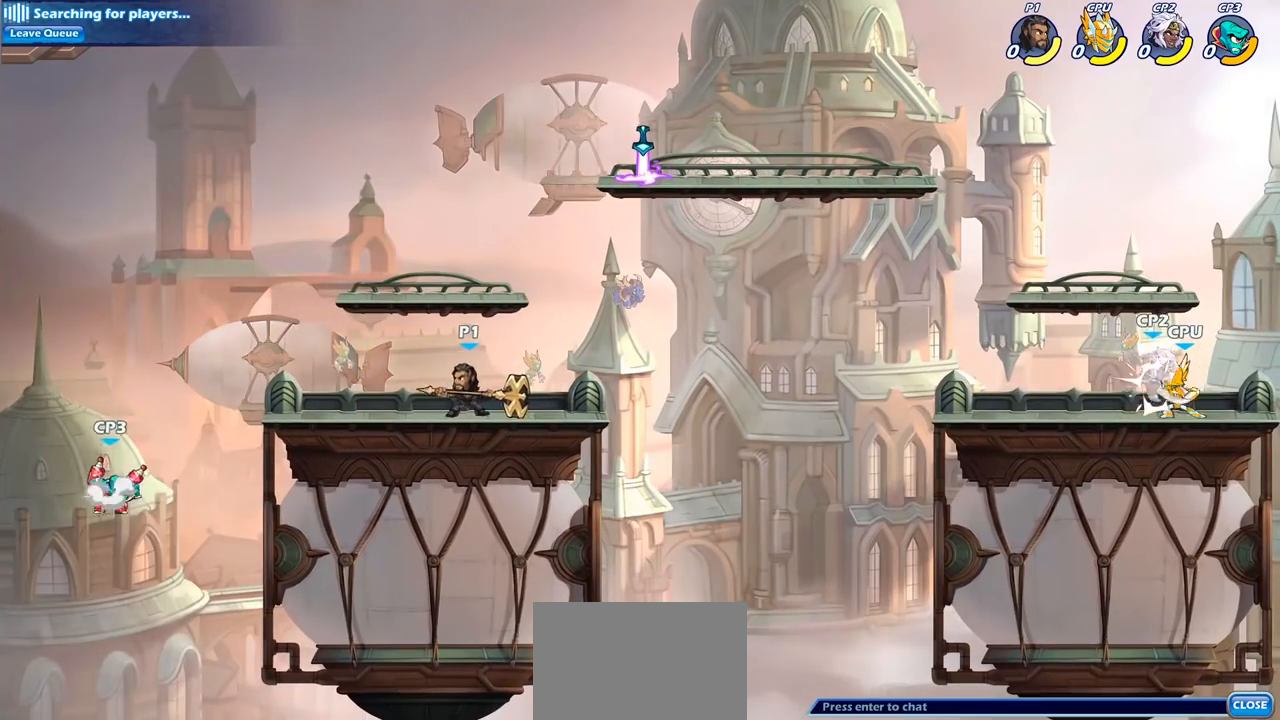
{"buttons": [], "left_stick": "center", "right_stick": "center", "events": [[83, "left_stick", "down-left"], [167, "R2", "up"], [317, "left_stick", "center"], [367, "CIRCLE", "down"], [467, "CIRCLE", "up"]]}
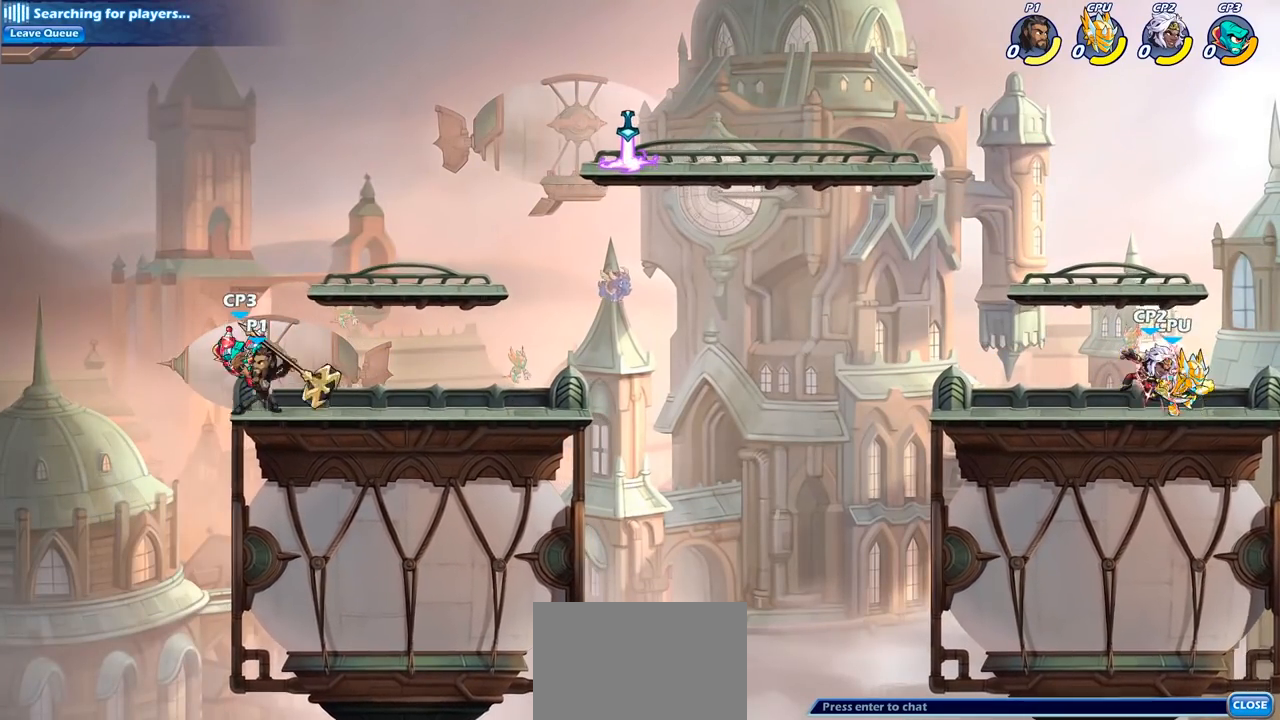
{"buttons": [], "left_stick": "center", "right_stick": "center", "events": []}
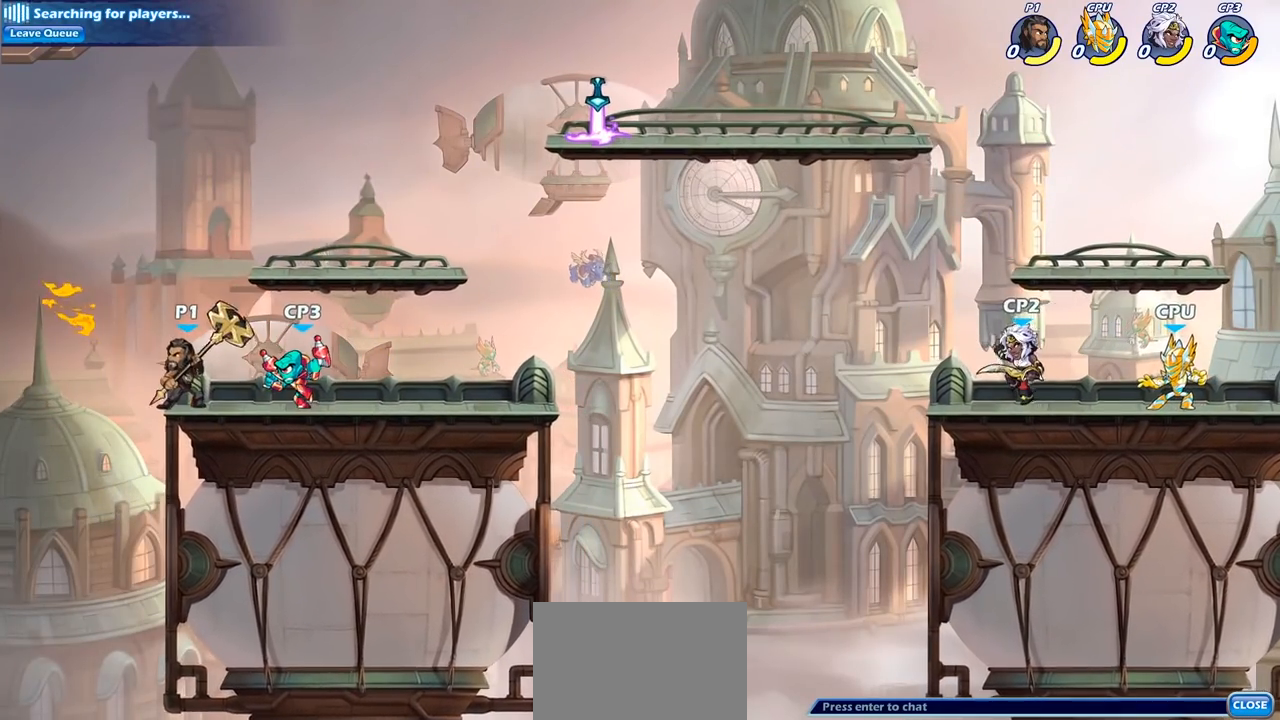
{"buttons": [], "left_stick": "down-right", "right_stick": "center", "events": [[83, "left_stick", "right"], [100, "CROSS", "down"], [267, "CROSS", "up"], [400, "left_stick", "down-right"]]}
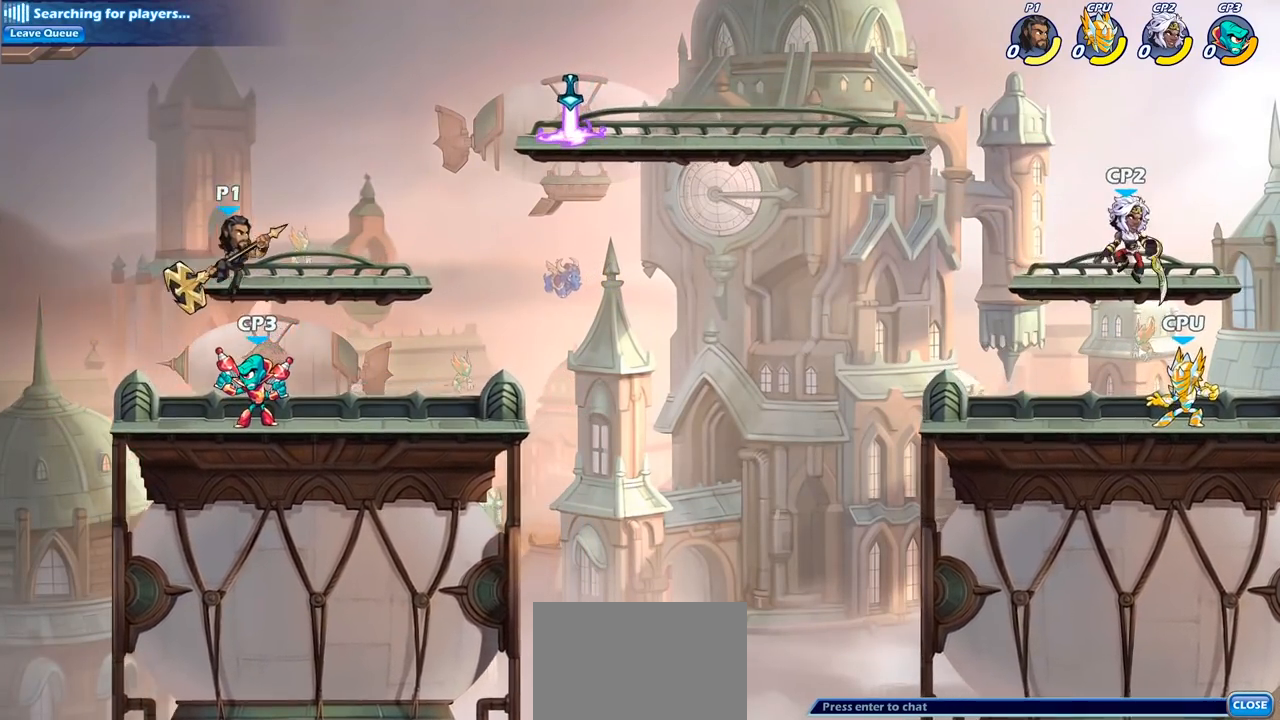
{"buttons": ["R2"], "left_stick": "left", "right_stick": "center", "events": [[200, "left_stick", "right"], [433, "R2", "down"], [483, "left_stick", "left"]]}
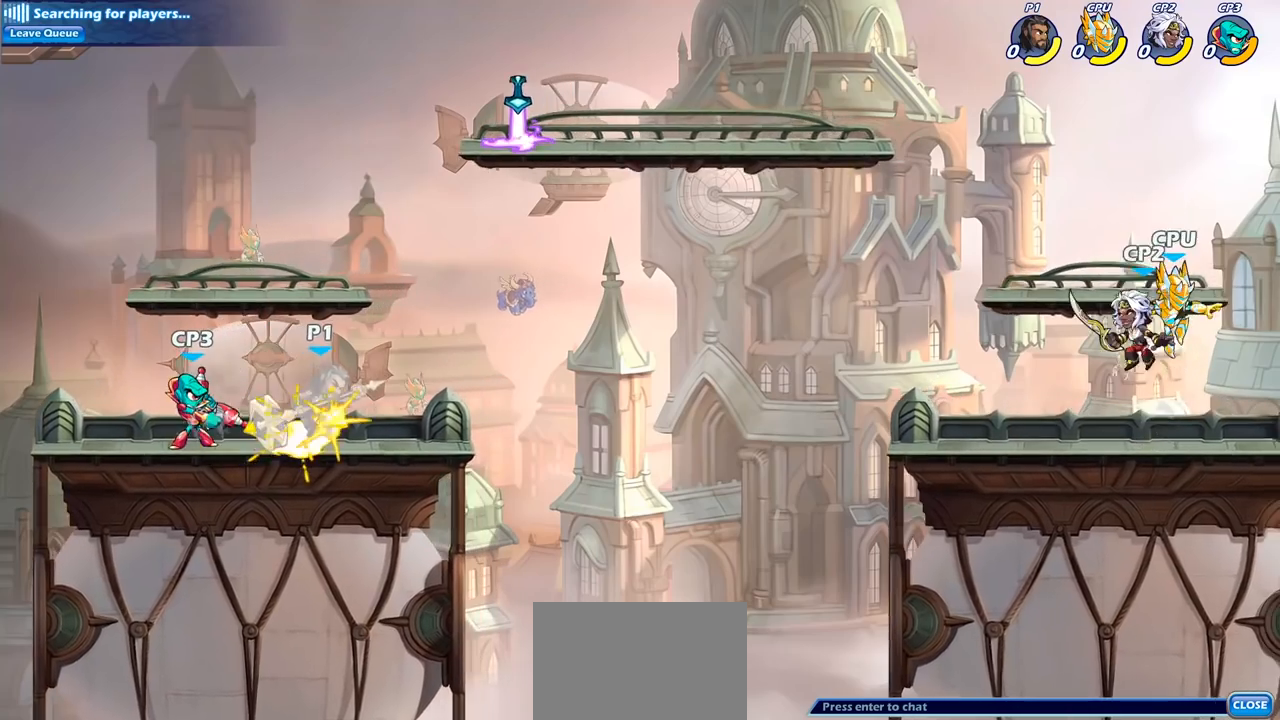
{"buttons": [], "left_stick": "right", "right_stick": "center", "events": [[33, "R2", "up"], [183, "left_stick", "center"], [433, "left_stick", "right"]]}
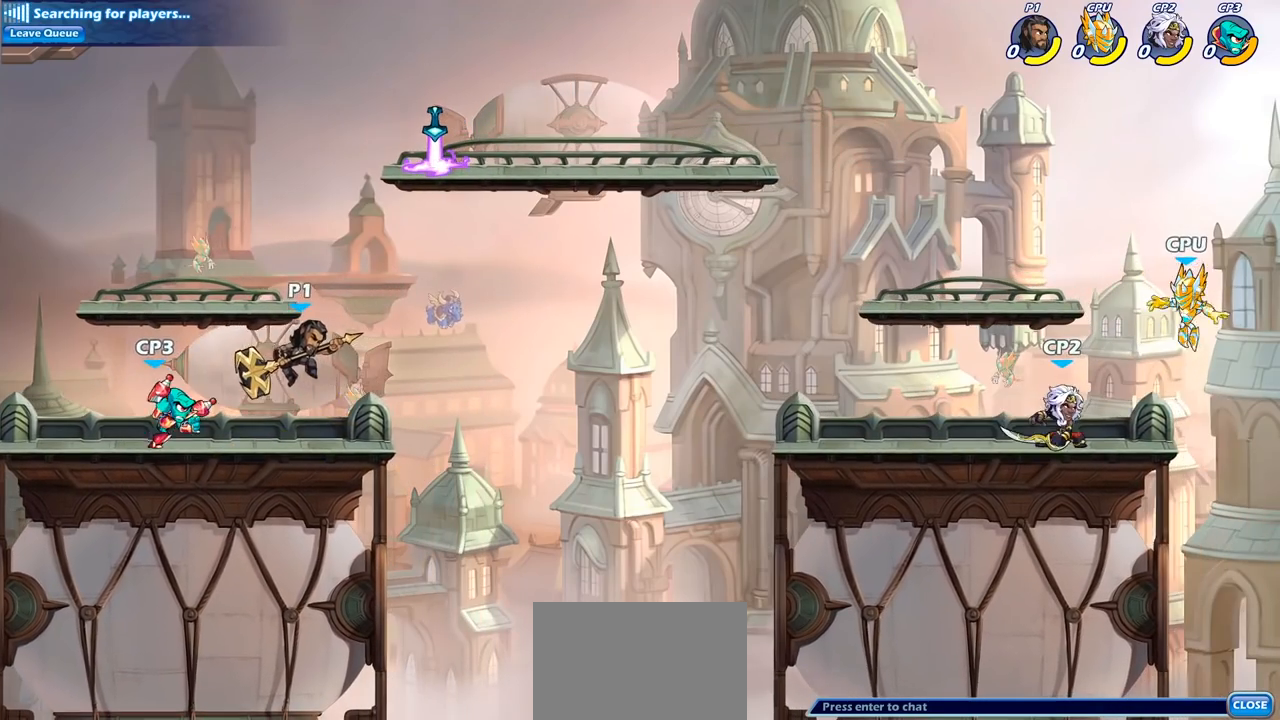
{"buttons": [], "left_stick": "down-left", "right_stick": "center", "events": [[33, "CROSS", "down"], [67, "left_stick", "up"], [183, "left_stick", "left"], [200, "CROSS", "up"], [267, "CROSS", "down"], [400, "CROSS", "up"], [467, "left_stick", "down-left"]]}
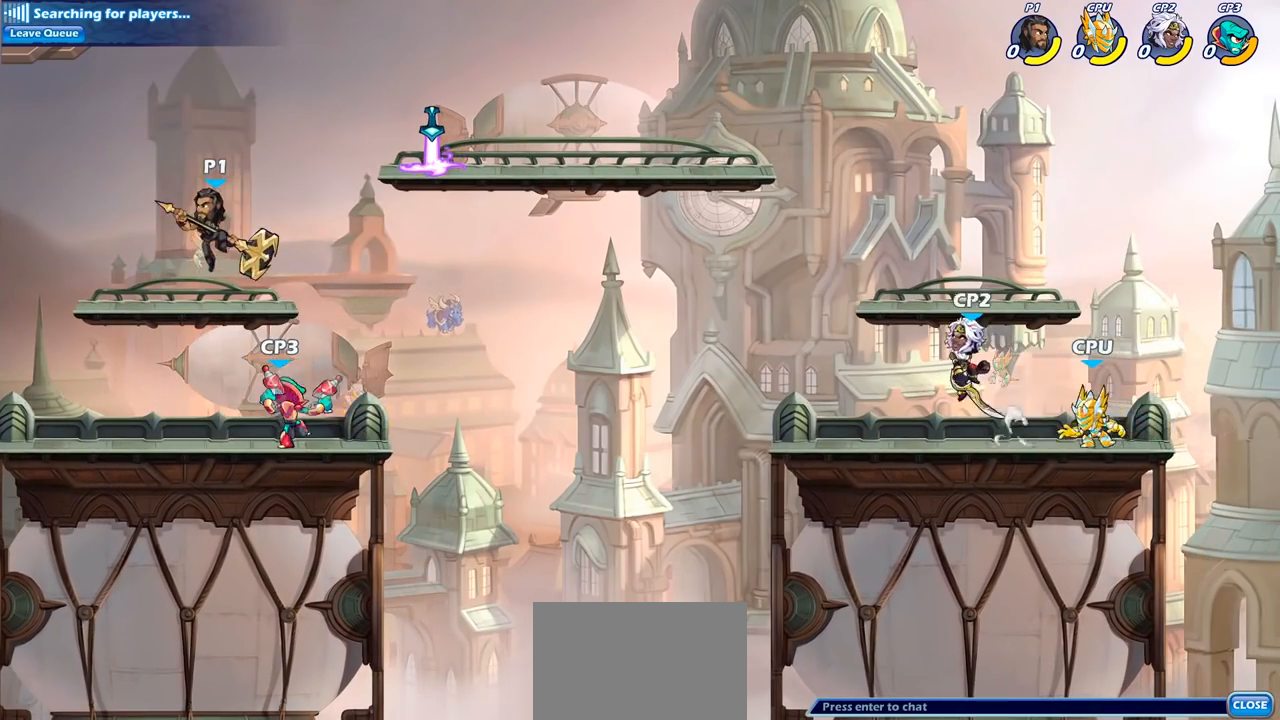
{"buttons": ["CIRCLE"], "left_stick": "right", "right_stick": "center", "events": [[100, "left_stick", "down-right"], [150, "left_stick", "right"], [250, "R2", "down"], [333, "CIRCLE", "down"], [417, "R2", "up"]]}
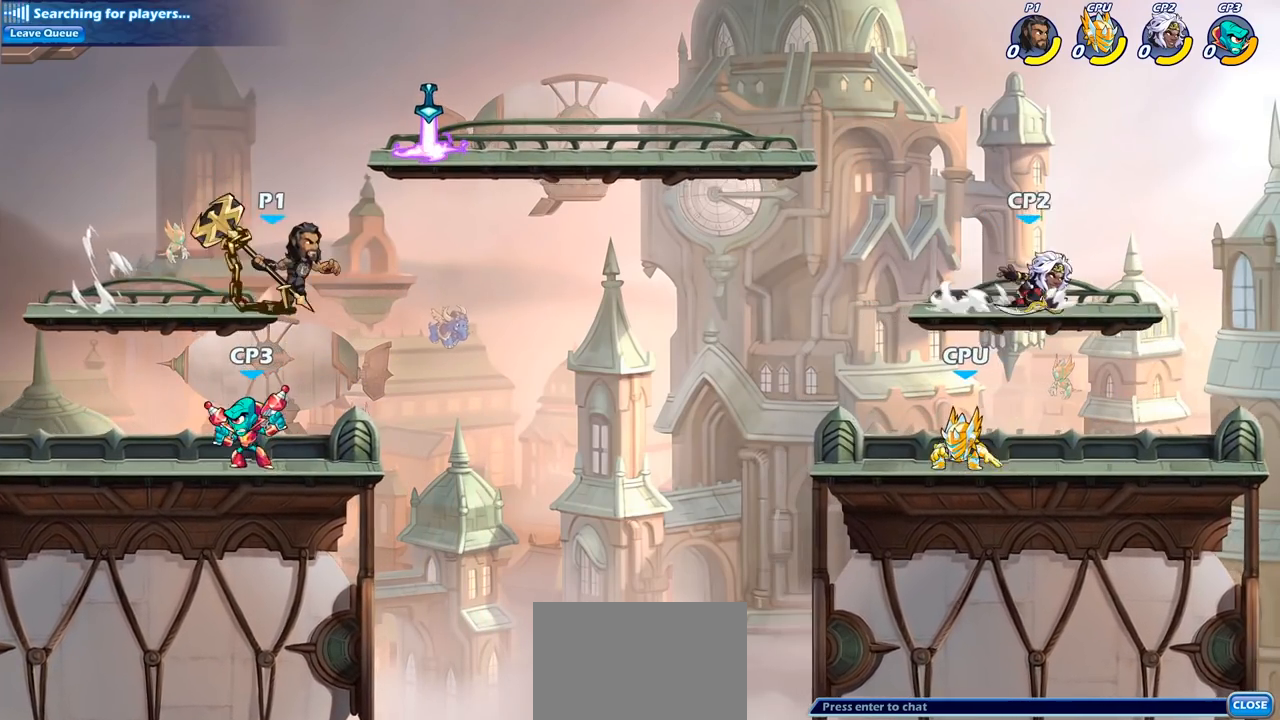
{"buttons": [], "left_stick": "right", "right_stick": "center", "events": [[417, "CIRCLE", "up"]]}
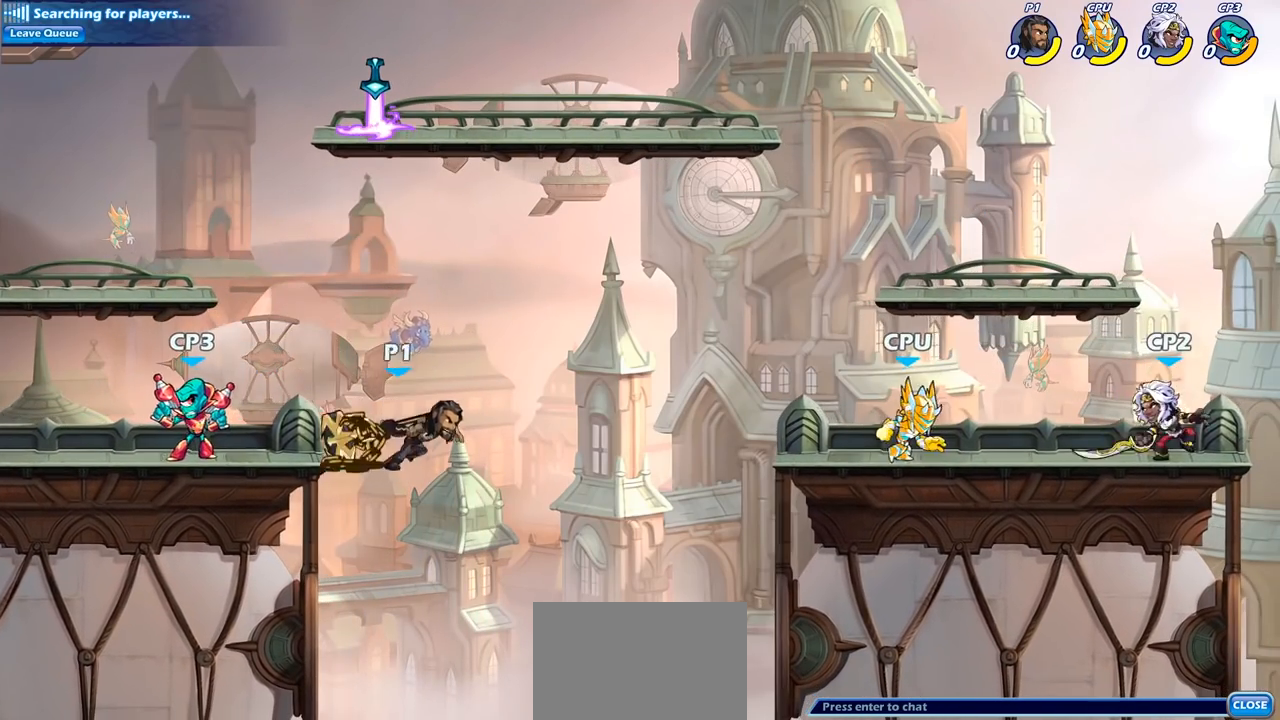
{"buttons": [], "left_stick": "center", "right_stick": "center", "events": [[117, "left_stick", "center"]]}
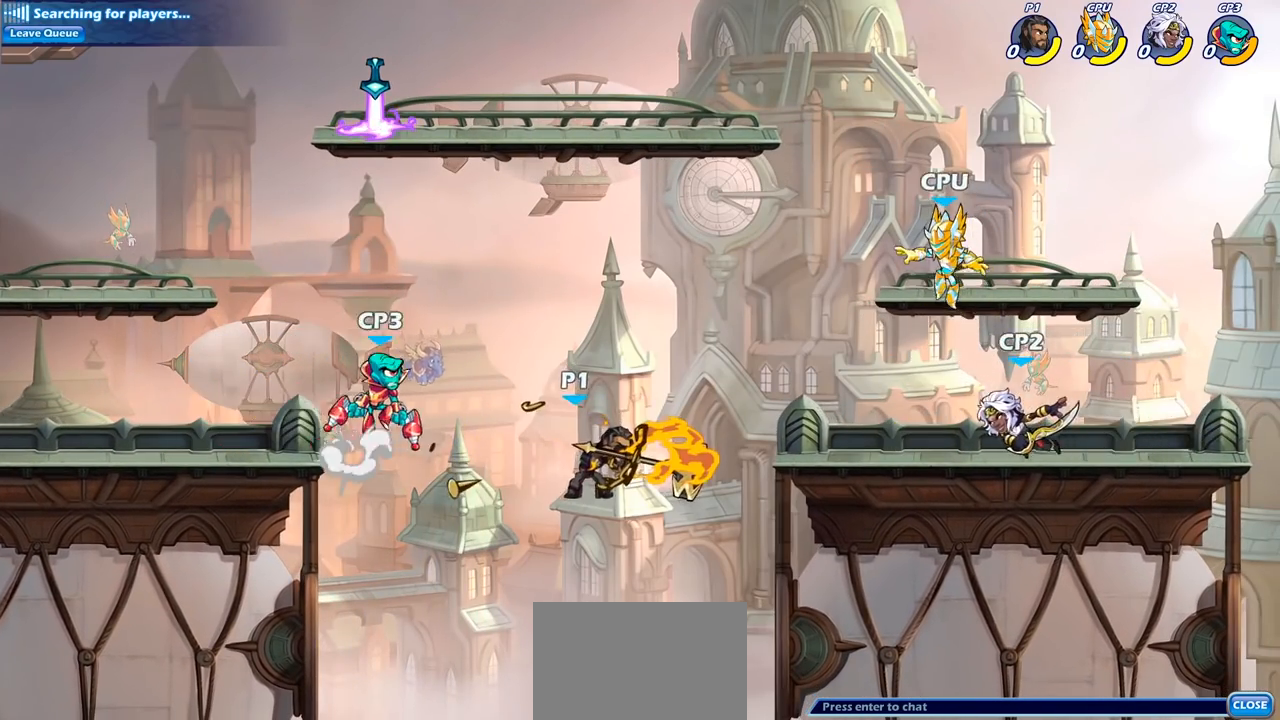
{"buttons": ["CROSS"], "left_stick": "left", "right_stick": "center", "events": [[183, "left_stick", "left"], [267, "CROSS", "down"], [383, "CROSS", "up"], [500, "CROSS", "down"]]}
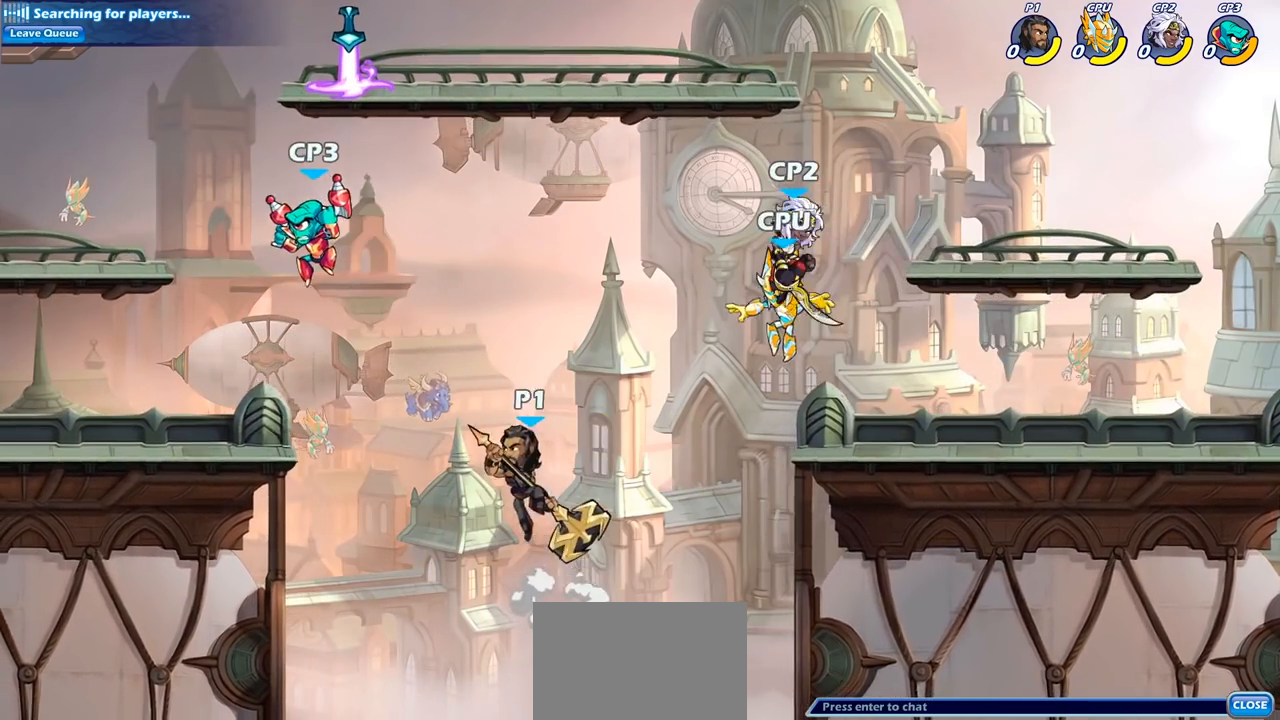
{"buttons": [], "left_stick": "down-left", "right_stick": "center", "events": [[267, "CROSS", "up"], [333, "left_stick", "down-left"]]}
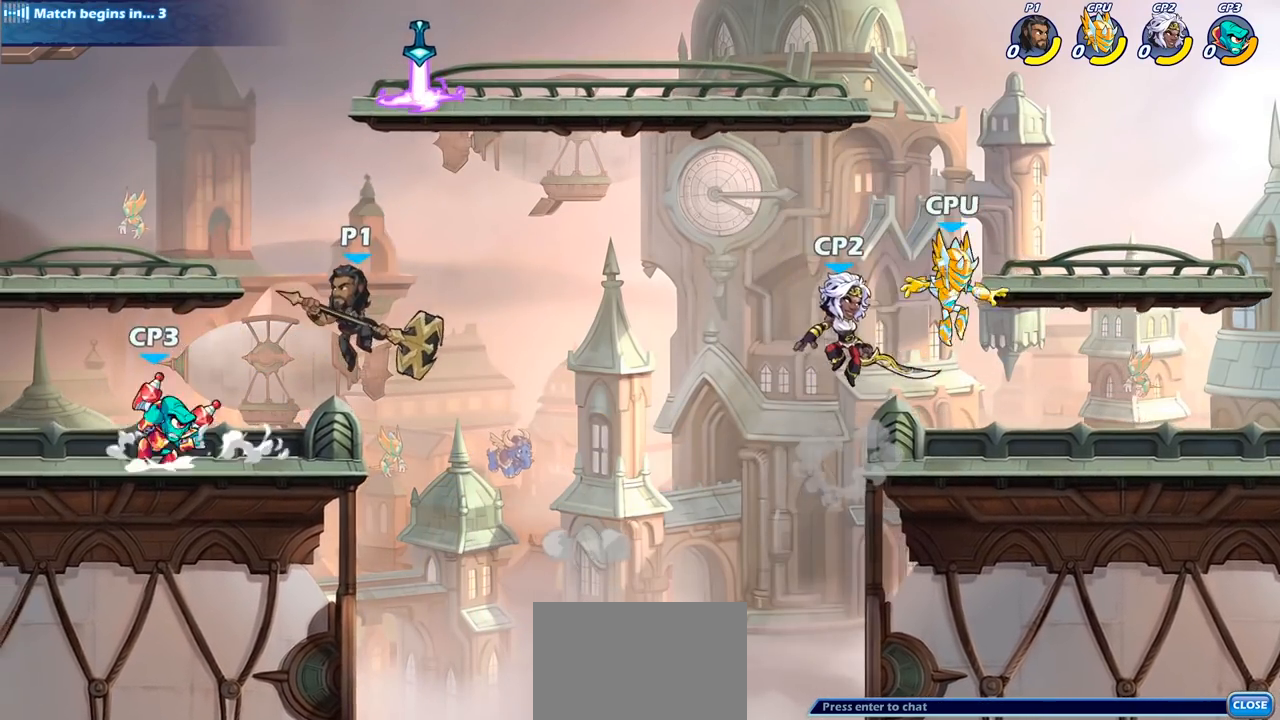
{"buttons": ["CIRCLE"], "left_stick": "left", "right_stick": "center", "events": [[100, "left_stick", "left"], [150, "R2", "down"], [200, "CIRCLE", "down"], [283, "R2", "up"]]}
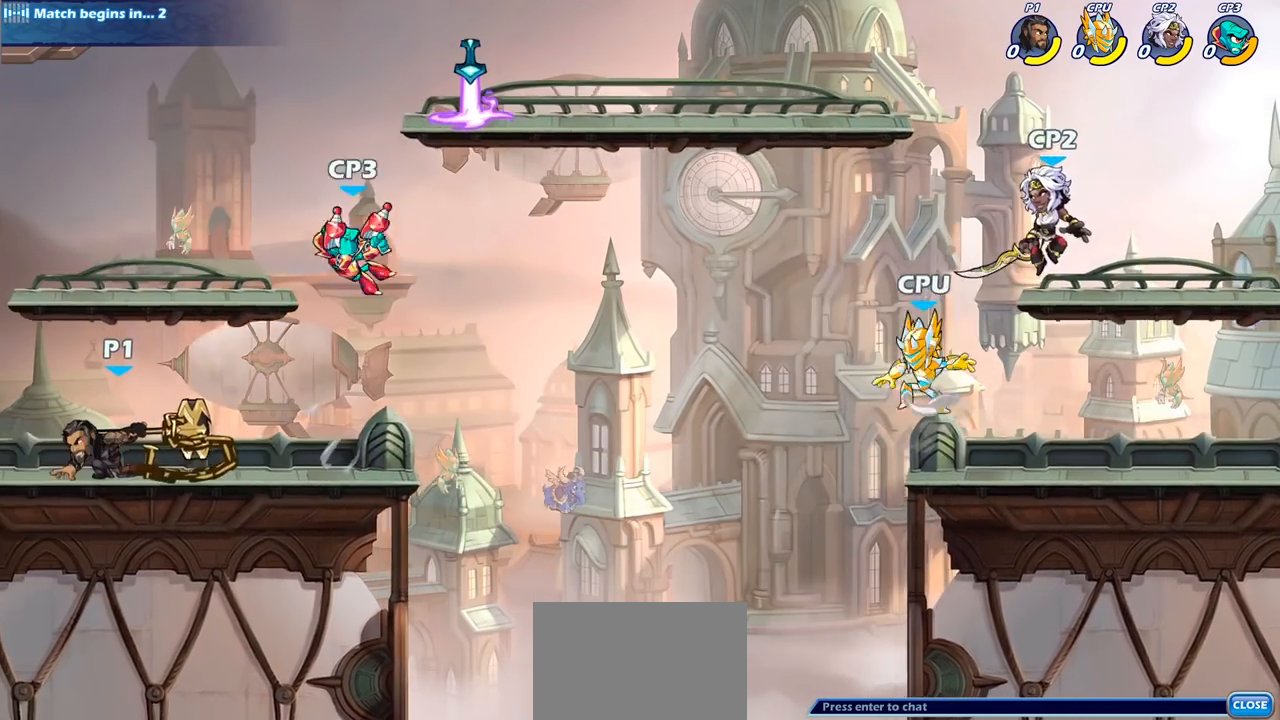
{"buttons": ["CIRCLE"], "left_stick": "center", "right_stick": "center", "events": [[17, "left_stick", "center"]]}
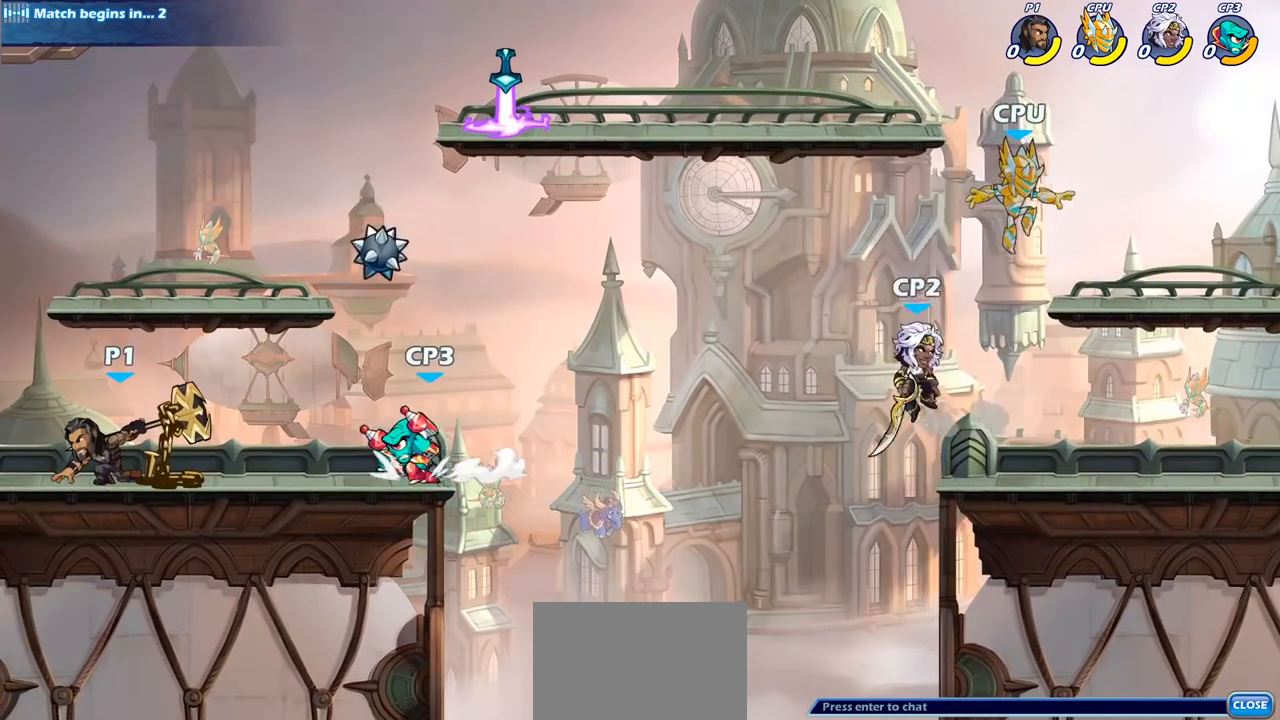
{"buttons": [], "left_stick": "center", "right_stick": "center", "events": [[167, "CIRCLE", "up"]]}
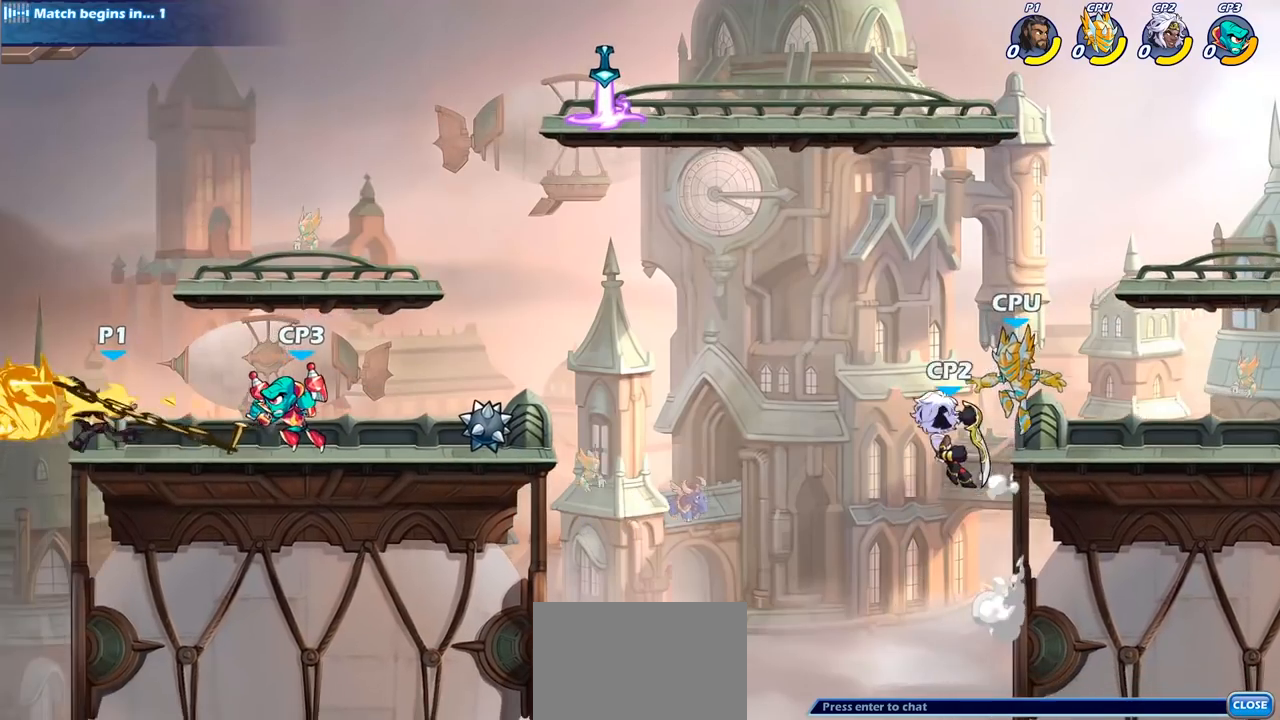
{"buttons": ["CROSS"], "left_stick": "center", "right_stick": "center", "events": [[483, "CROSS", "down"]]}
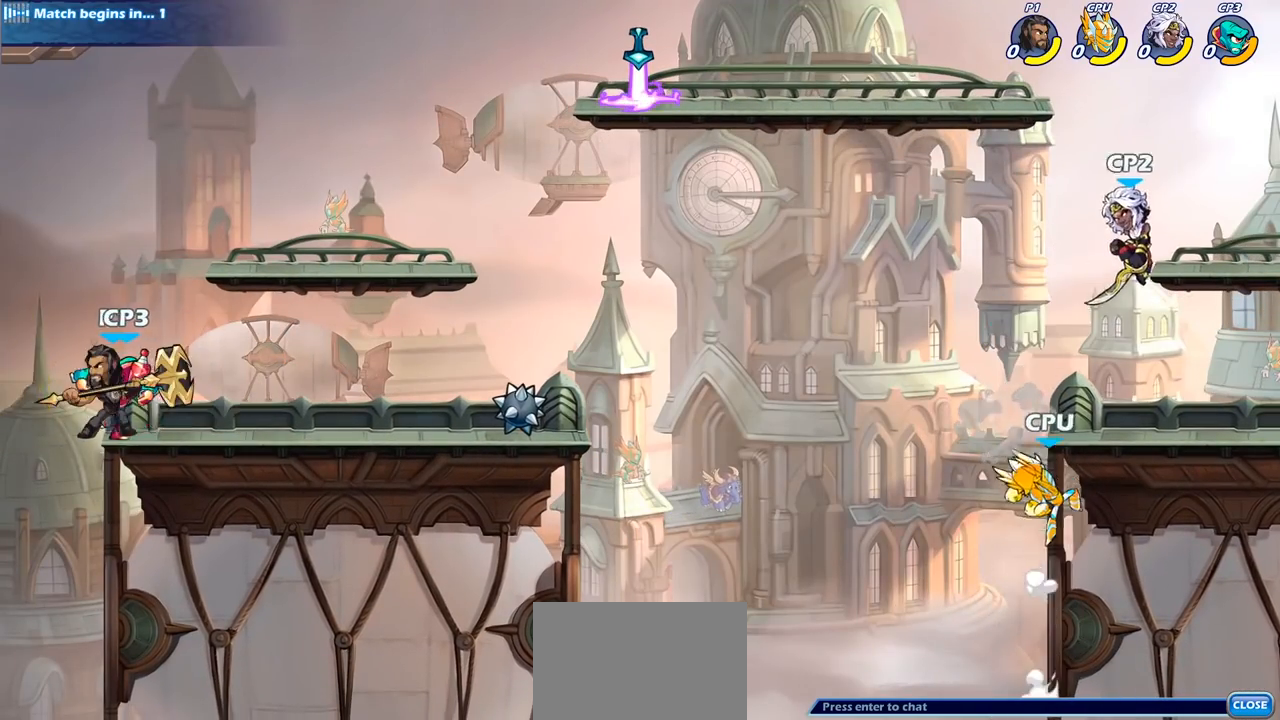
{"buttons": [], "left_stick": "right", "right_stick": "center", "events": [[200, "CROSS", "up"], [200, "left_stick", "right"]]}
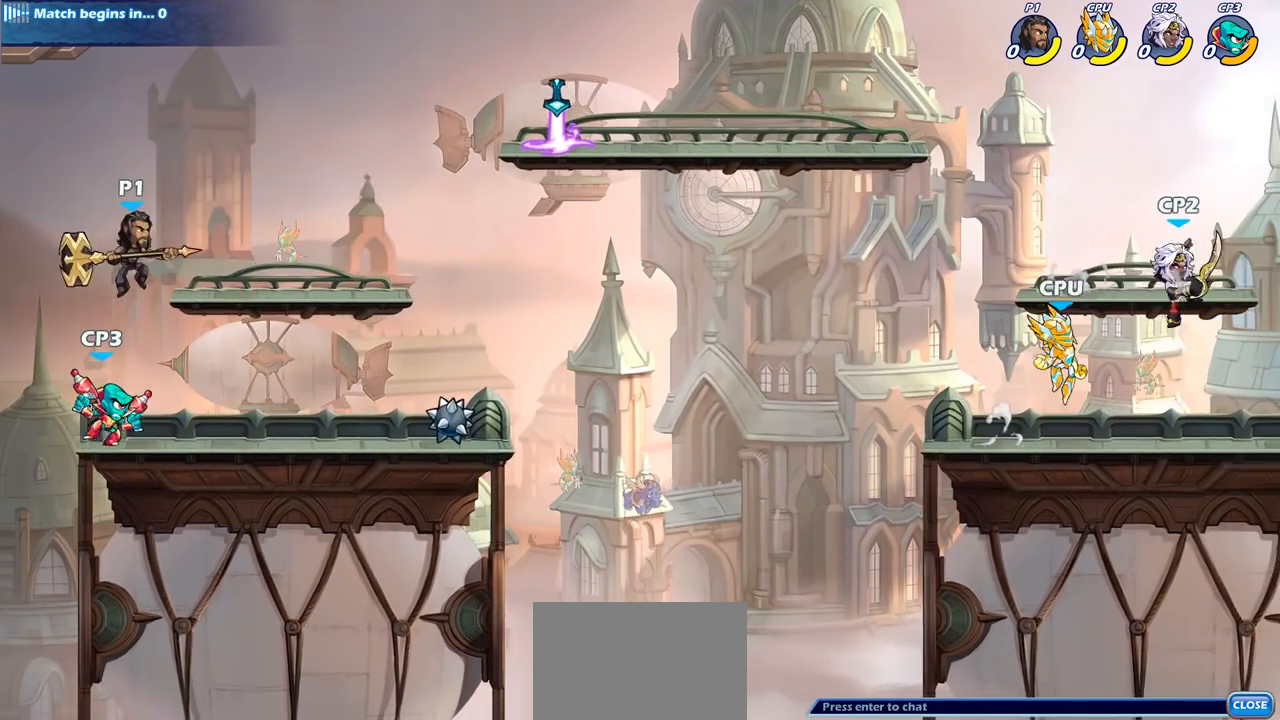
{"buttons": [], "left_stick": "center", "right_stick": "center", "events": [[50, "left_stick", "left"], [117, "SQUARE", "down"], [200, "left_stick", "center"], [233, "SQUARE", "up"]]}
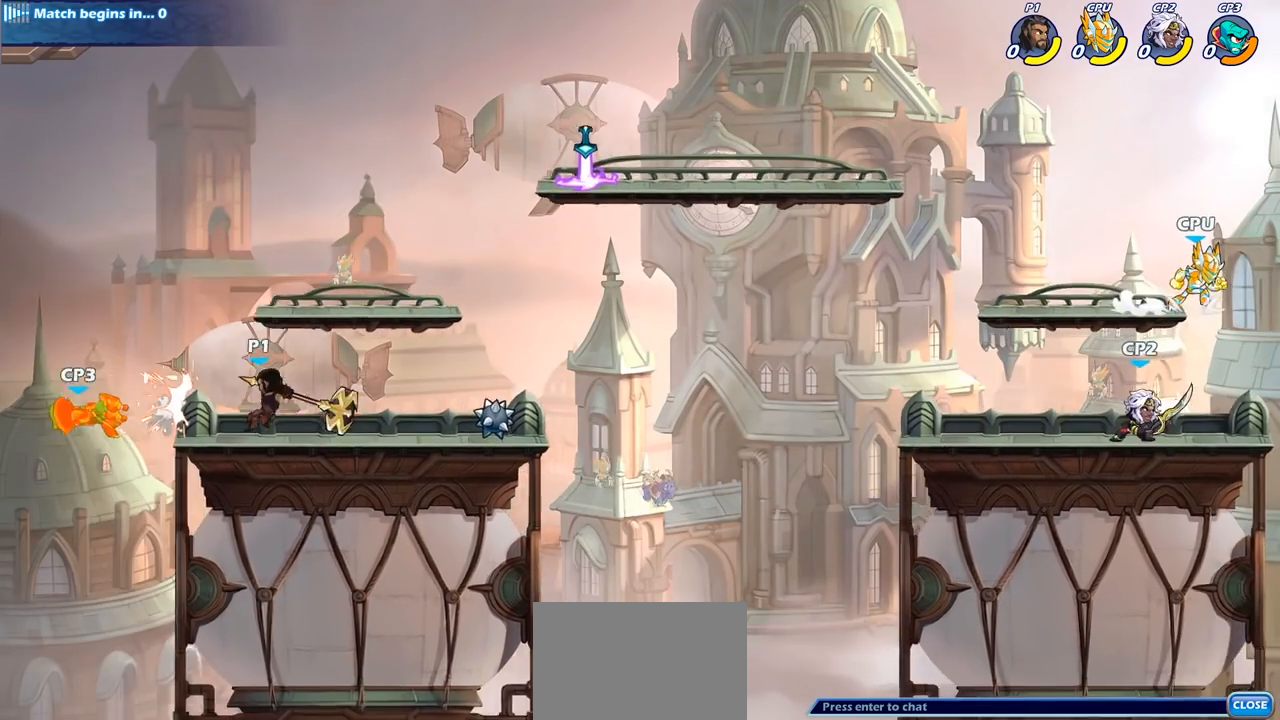
{"buttons": ["CROSS"], "left_stick": "up-right", "right_stick": "center", "events": [[200, "left_stick", "right"], [233, "CROSS", "down"], [383, "CROSS", "up"], [450, "CROSS", "down"], [467, "left_stick", "up-right"]]}
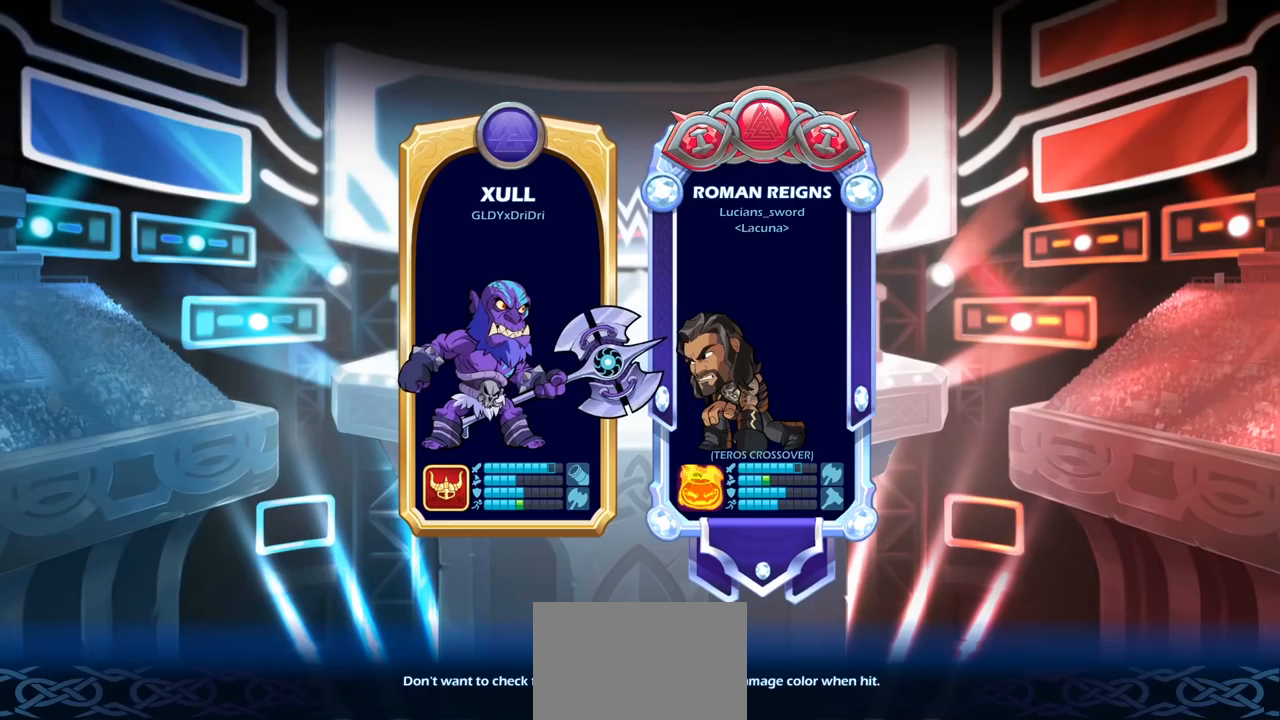
{"buttons": [], "left_stick": "center", "right_stick": "center", "events": [[117, "CROSS", "up"], [133, "left_stick", "up-left"], [233, "left_stick", "down-left"], [350, "left_stick", "center"]]}